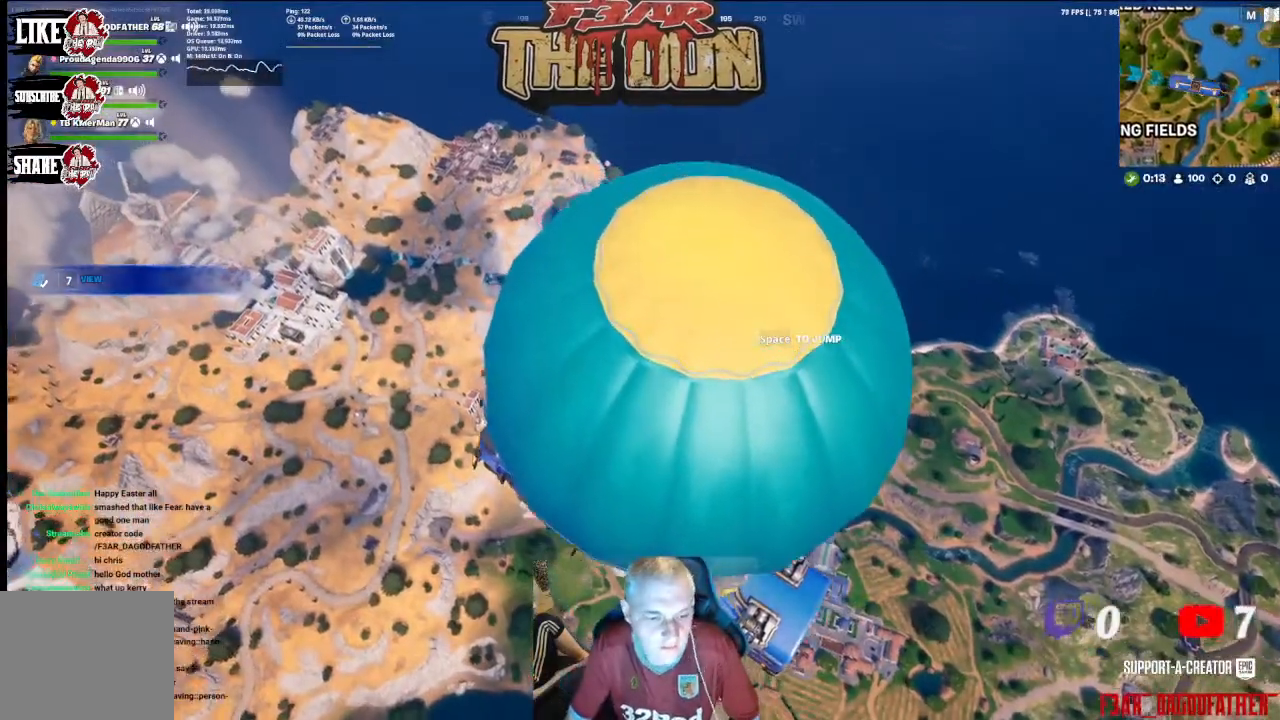
Gameplay with a controller (Xbox layout); each line is a JSON object with the inputs held at the frame after it. "events" lists button and stick changes between this image and that frame as [ms after this image, input, new state], when the widget could be followed in between.
{"buttons": [], "left_stick": "center", "right_stick": "center", "events": [[233, "right_stick", "left"], [467, "right_stick", "center"]]}
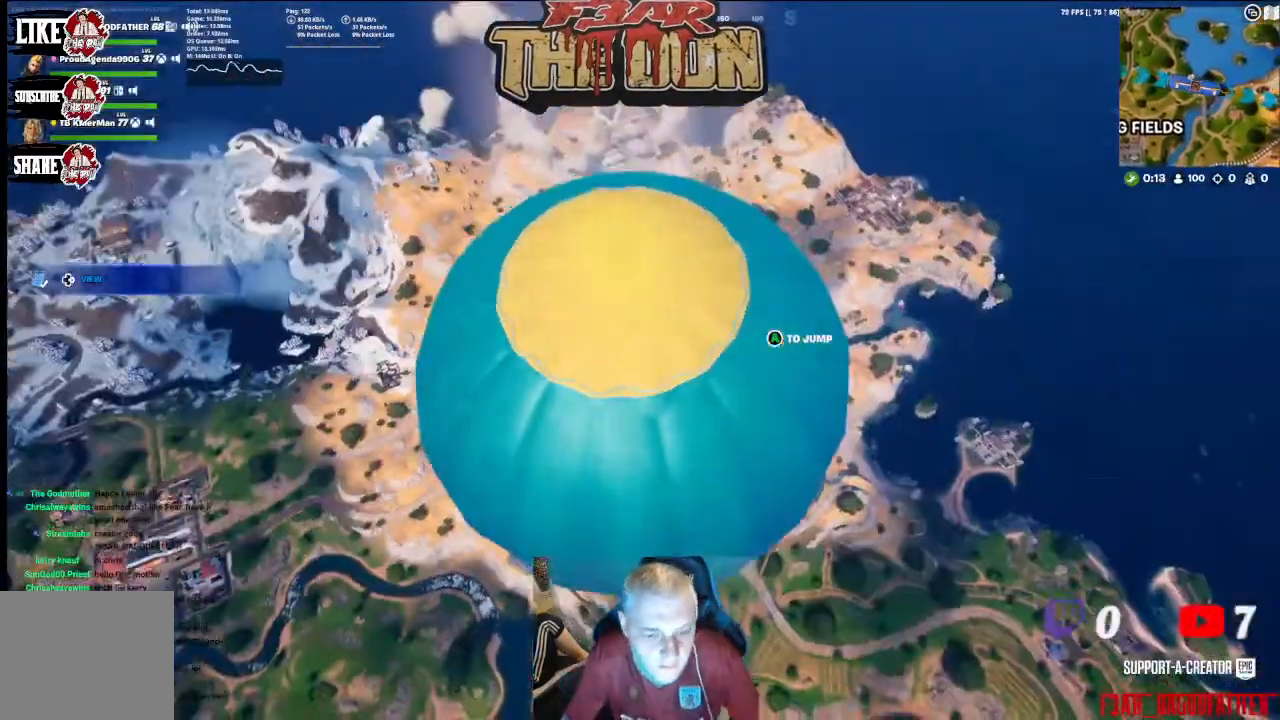
{"buttons": [], "left_stick": "center", "right_stick": "left", "events": [[167, "right_stick", "up-left"], [400, "right_stick", "left"]]}
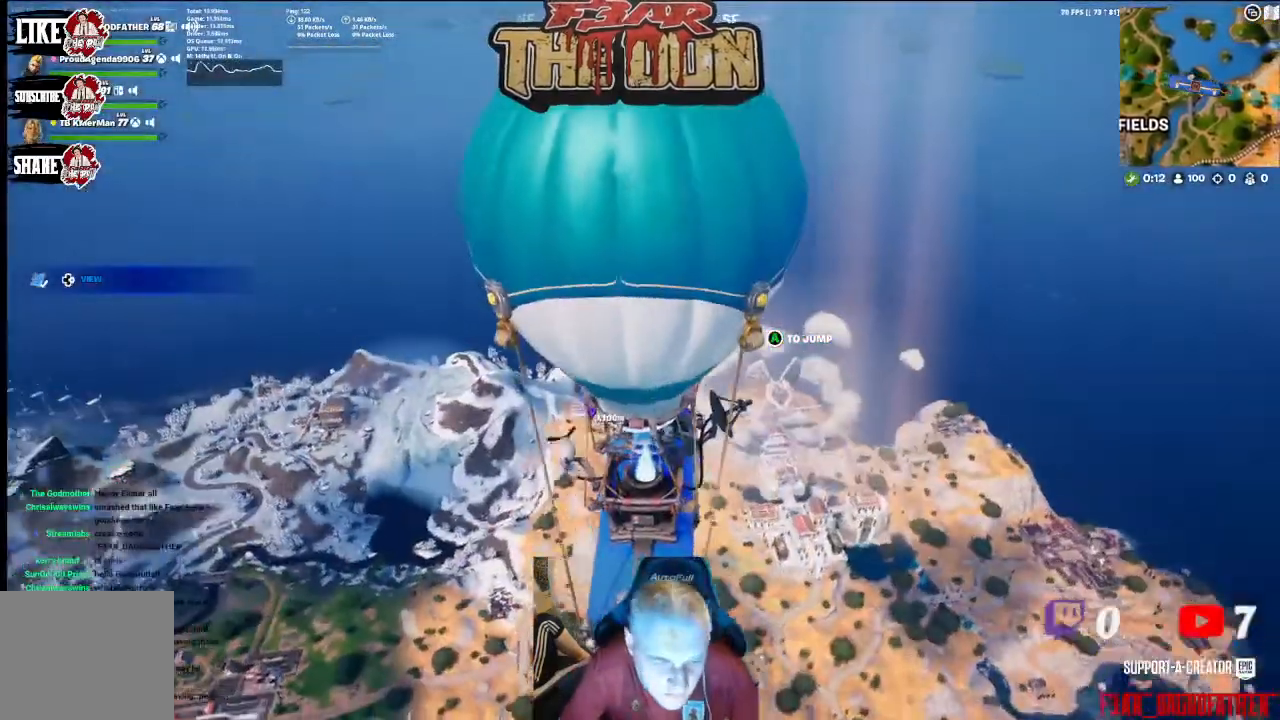
{"buttons": [], "left_stick": "center", "right_stick": "up-left", "events": [[67, "right_stick", "center"], [333, "right_stick", "up-left"]]}
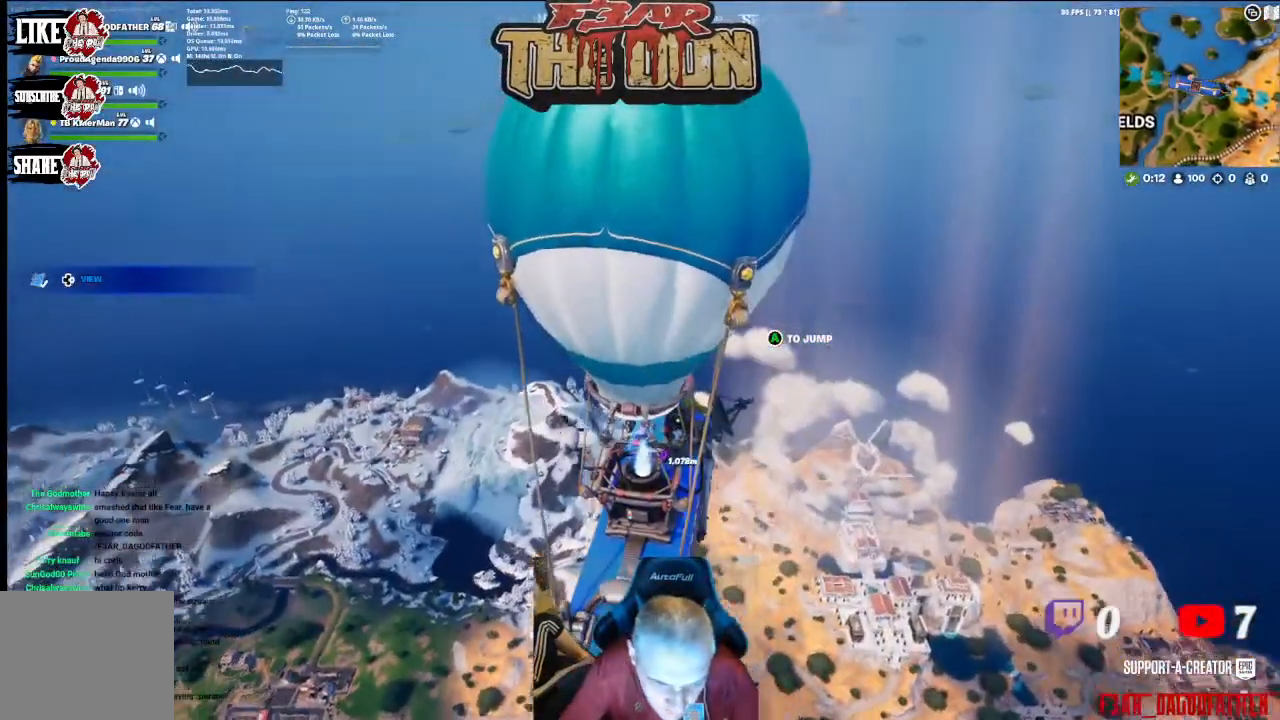
{"buttons": [], "left_stick": "center", "right_stick": "left", "events": [[33, "right_stick", "center"], [333, "right_stick", "left"]]}
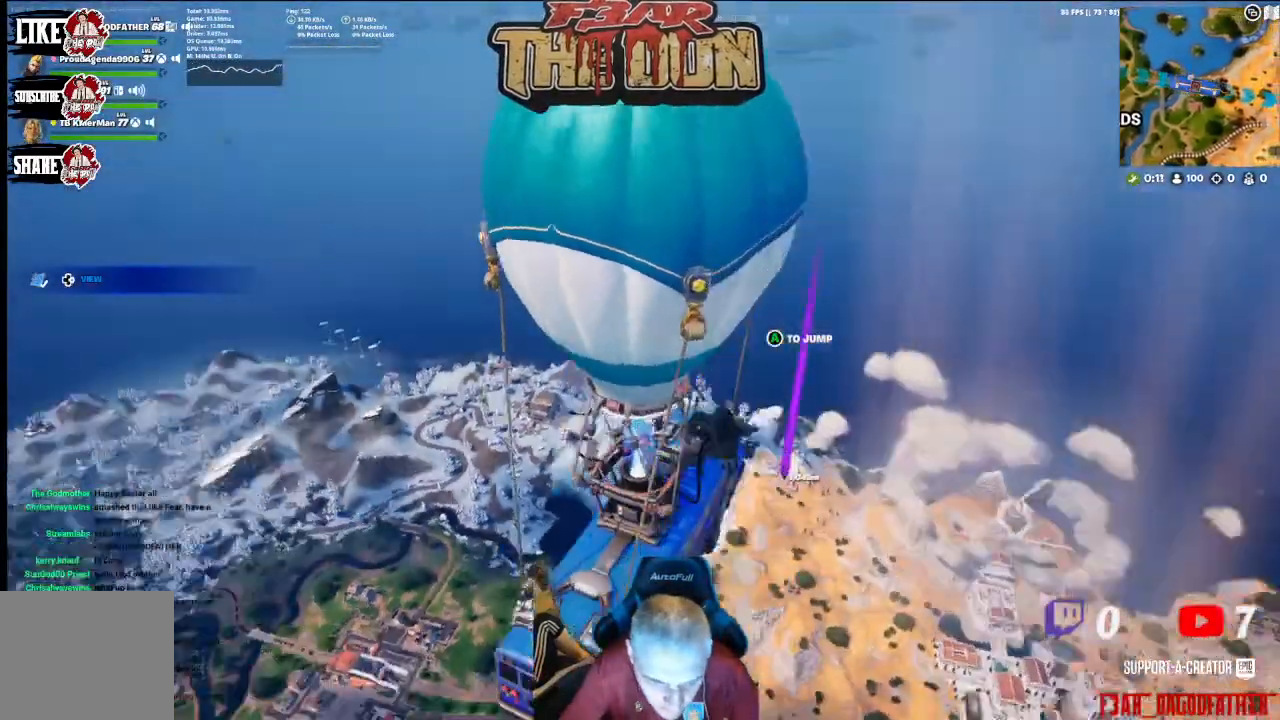
{"buttons": [], "left_stick": "center", "right_stick": "center", "events": [[33, "right_stick", "center"]]}
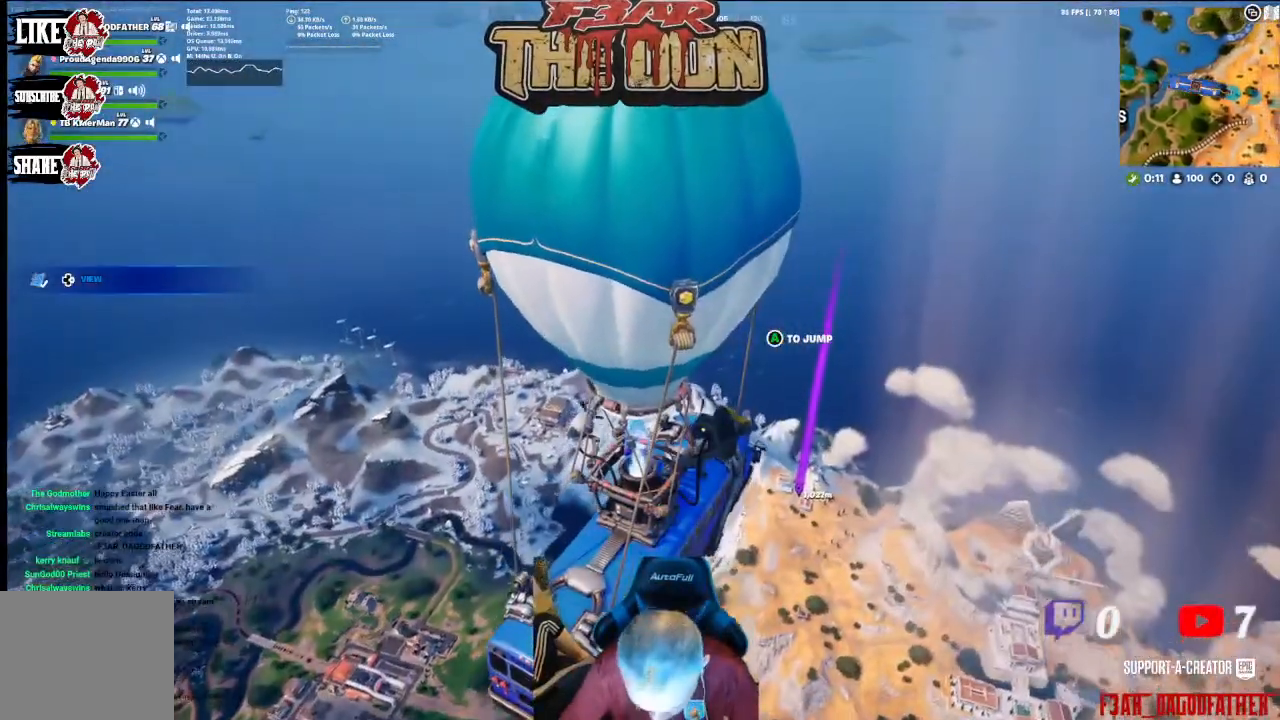
{"buttons": [], "left_stick": "center", "right_stick": "center", "events": []}
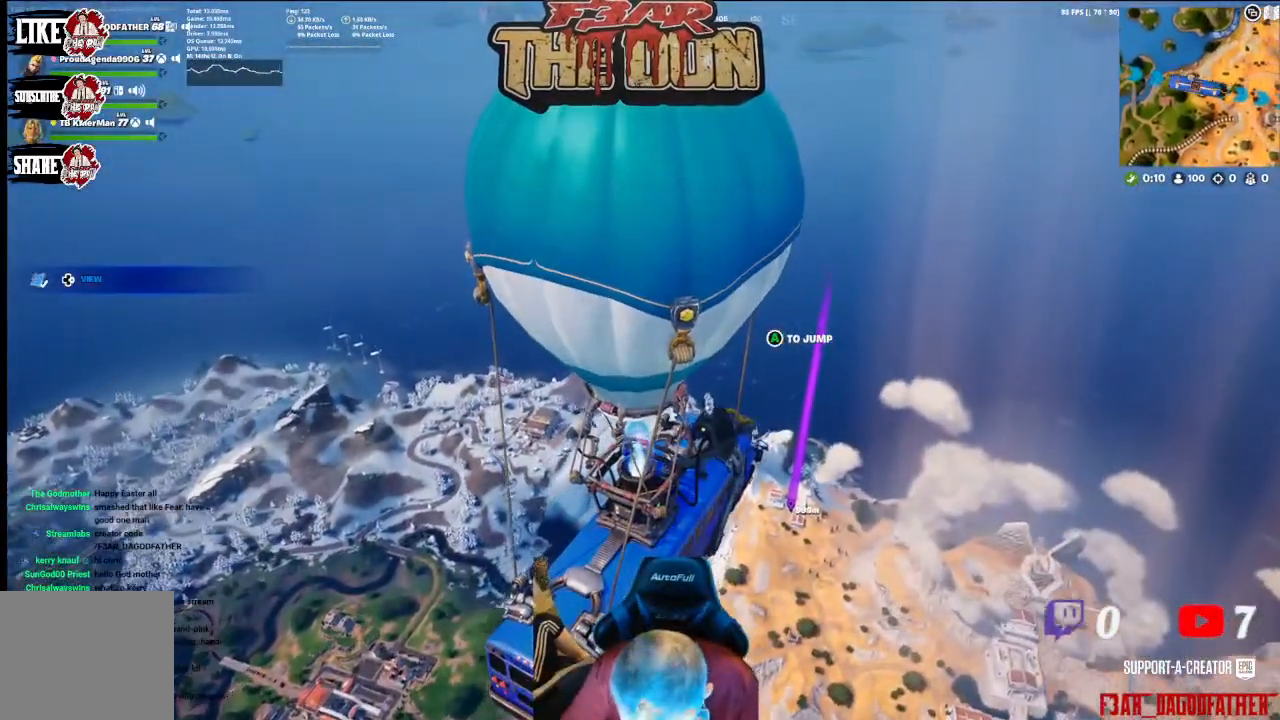
{"buttons": [], "left_stick": "center", "right_stick": "center", "events": []}
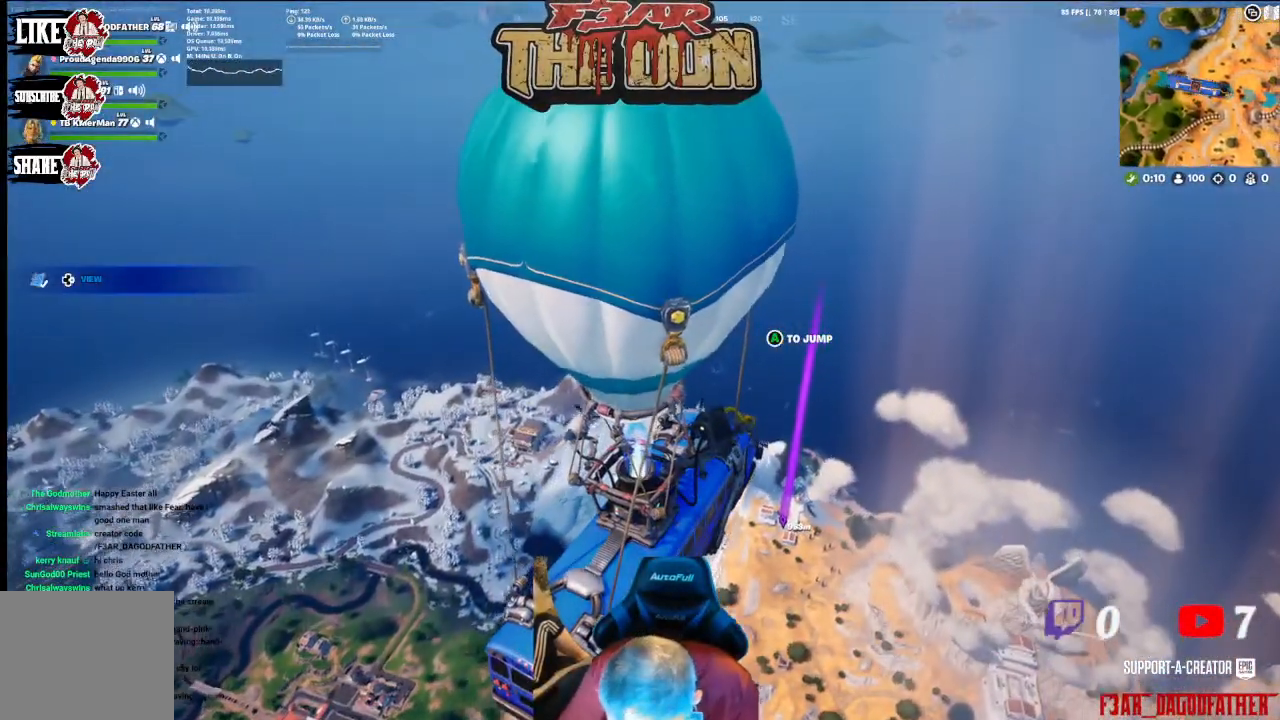
{"buttons": [], "left_stick": "center", "right_stick": "center", "events": []}
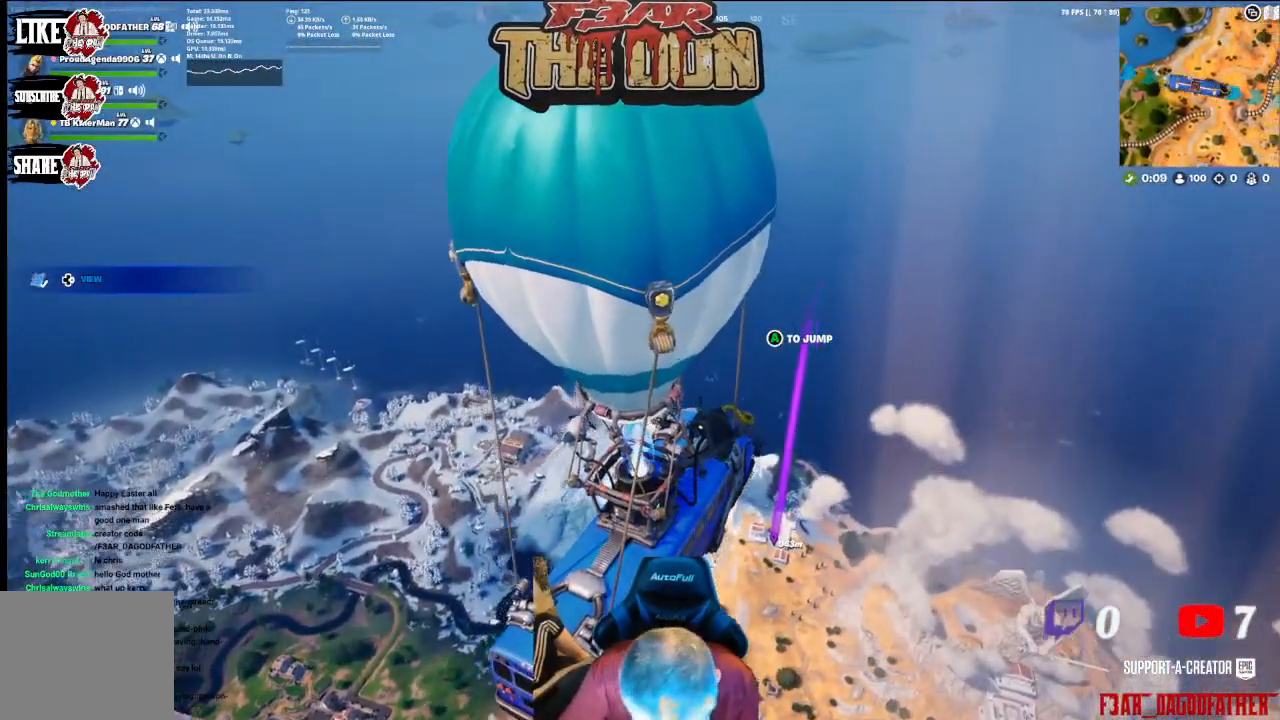
{"buttons": [], "left_stick": "center", "right_stick": "center", "events": []}
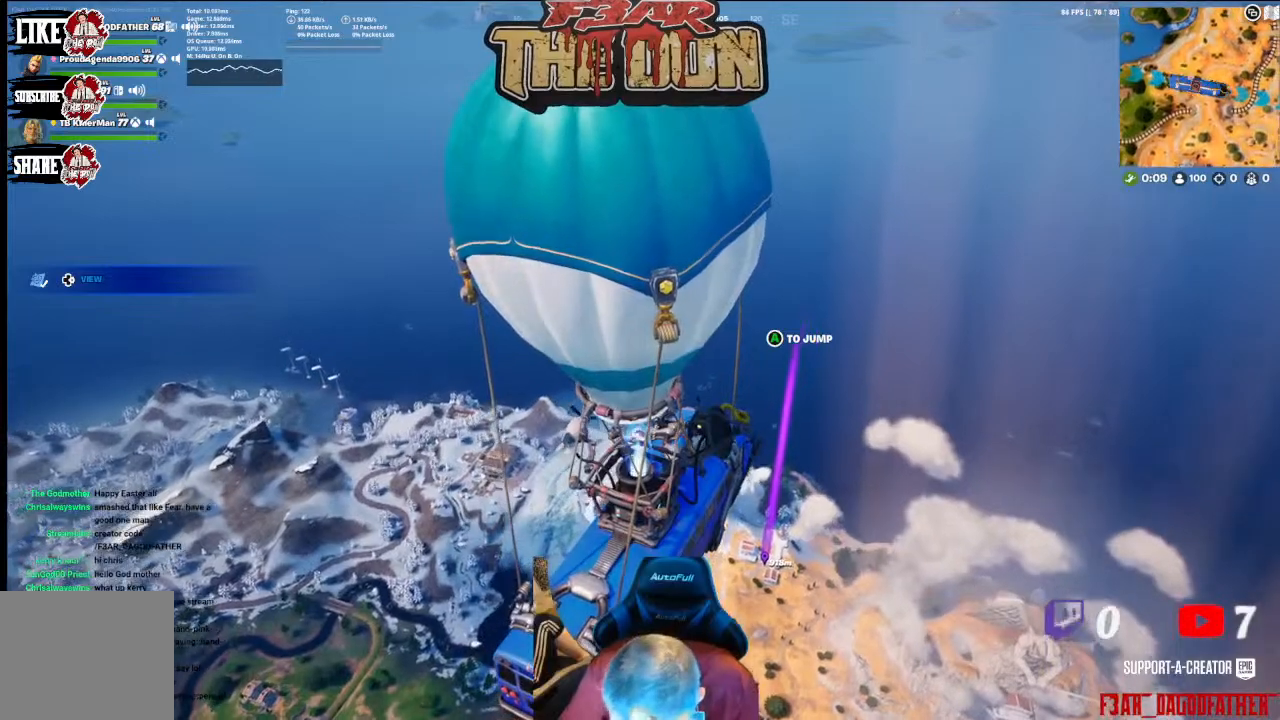
{"buttons": [], "left_stick": "center", "right_stick": "center", "events": []}
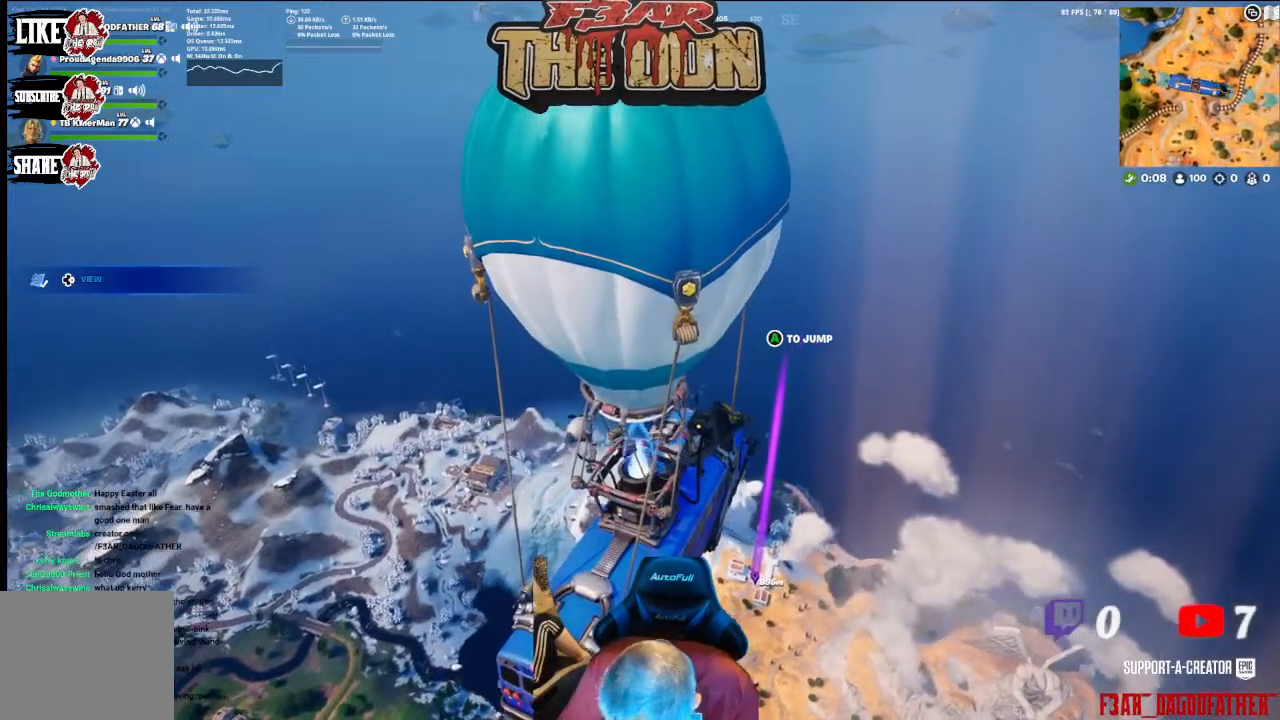
{"buttons": [], "left_stick": "center", "right_stick": "center", "events": []}
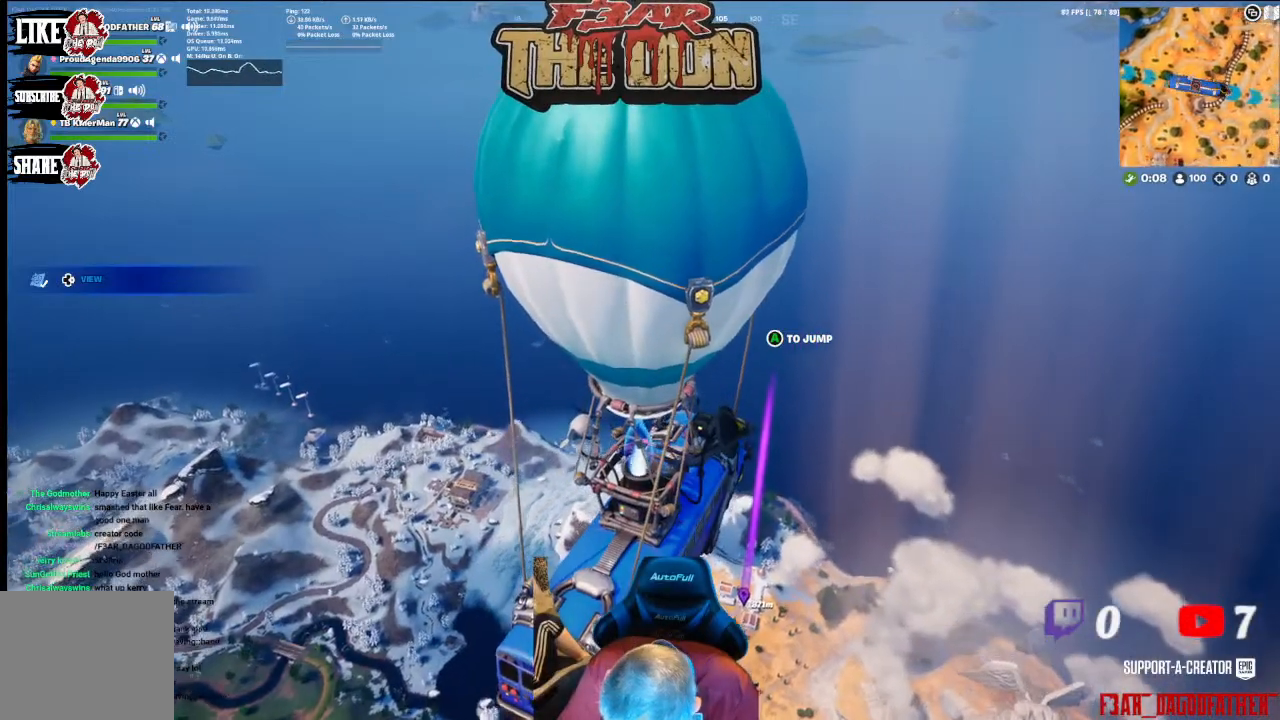
{"buttons": [], "left_stick": "center", "right_stick": "center", "events": []}
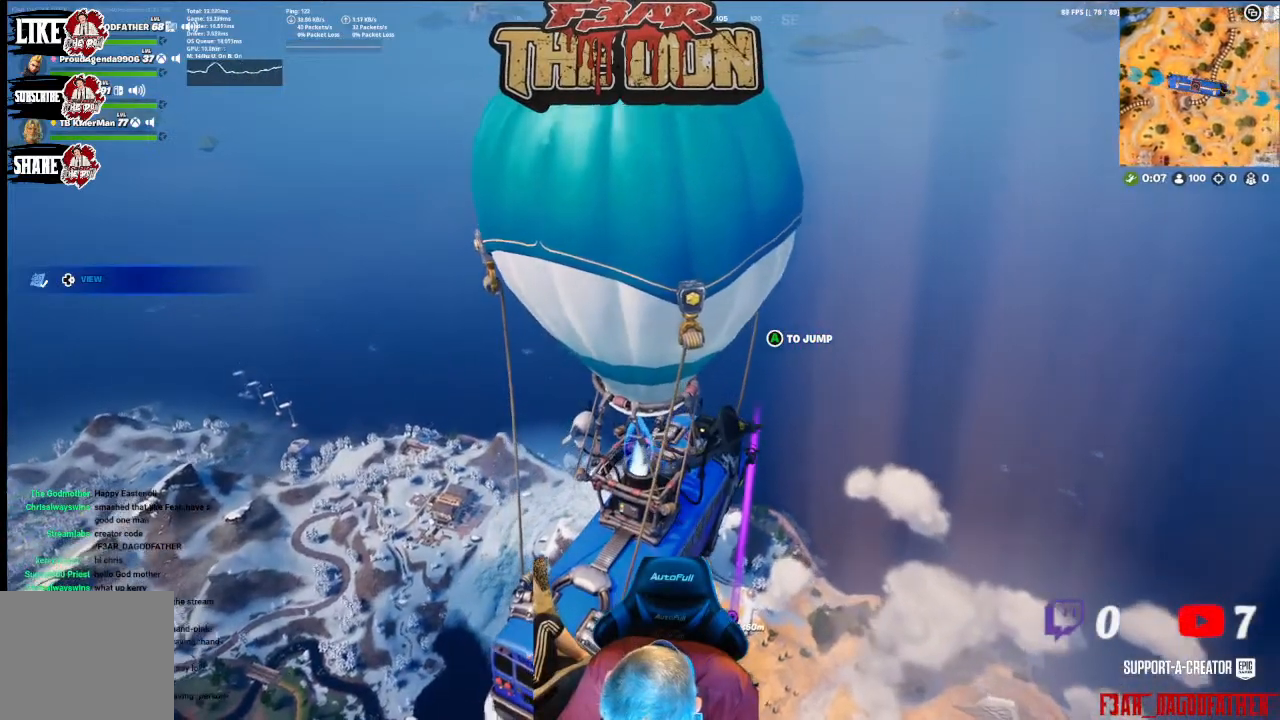
{"buttons": [], "left_stick": "center", "right_stick": "center", "events": []}
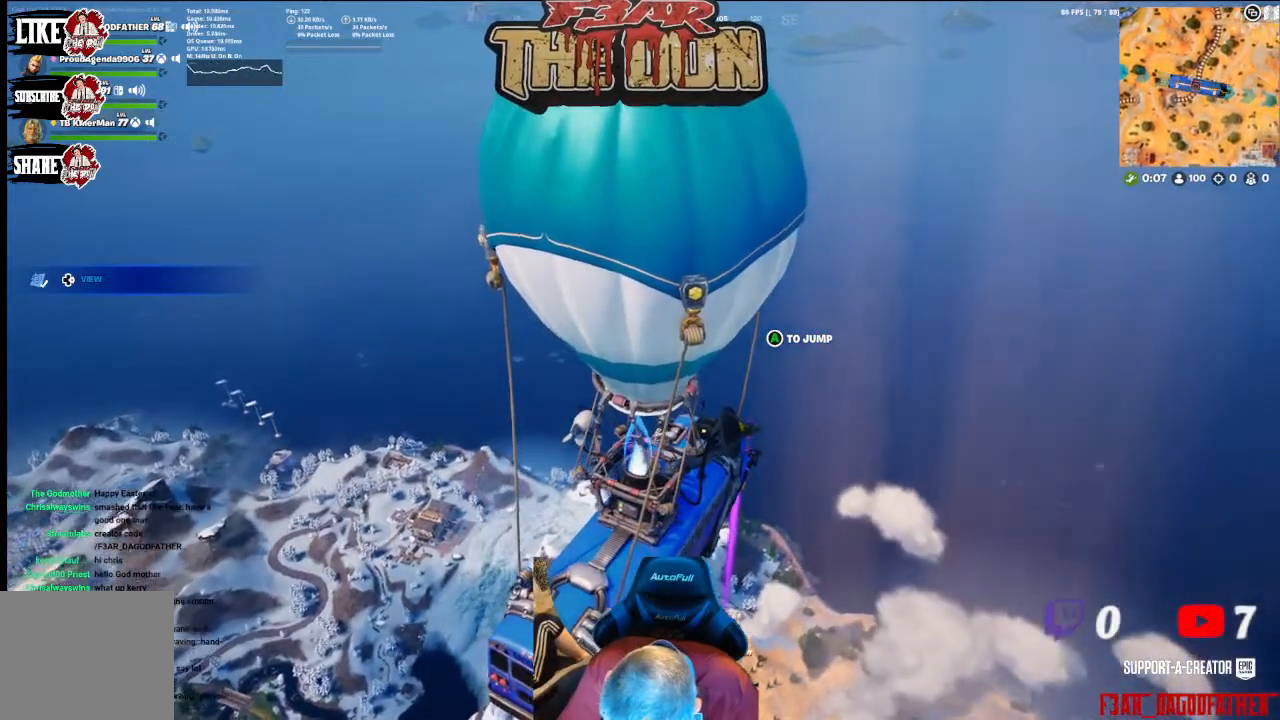
{"buttons": [], "left_stick": "center", "right_stick": "center", "events": []}
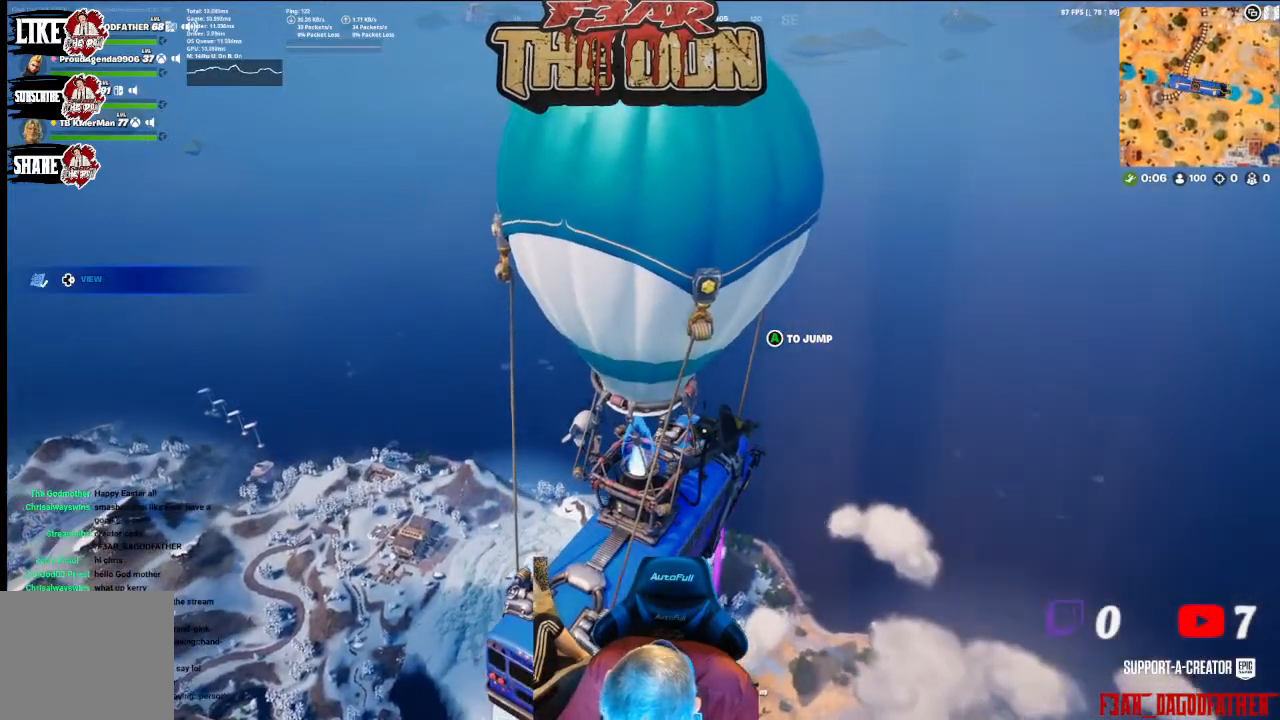
{"buttons": [], "left_stick": "center", "right_stick": "center", "events": []}
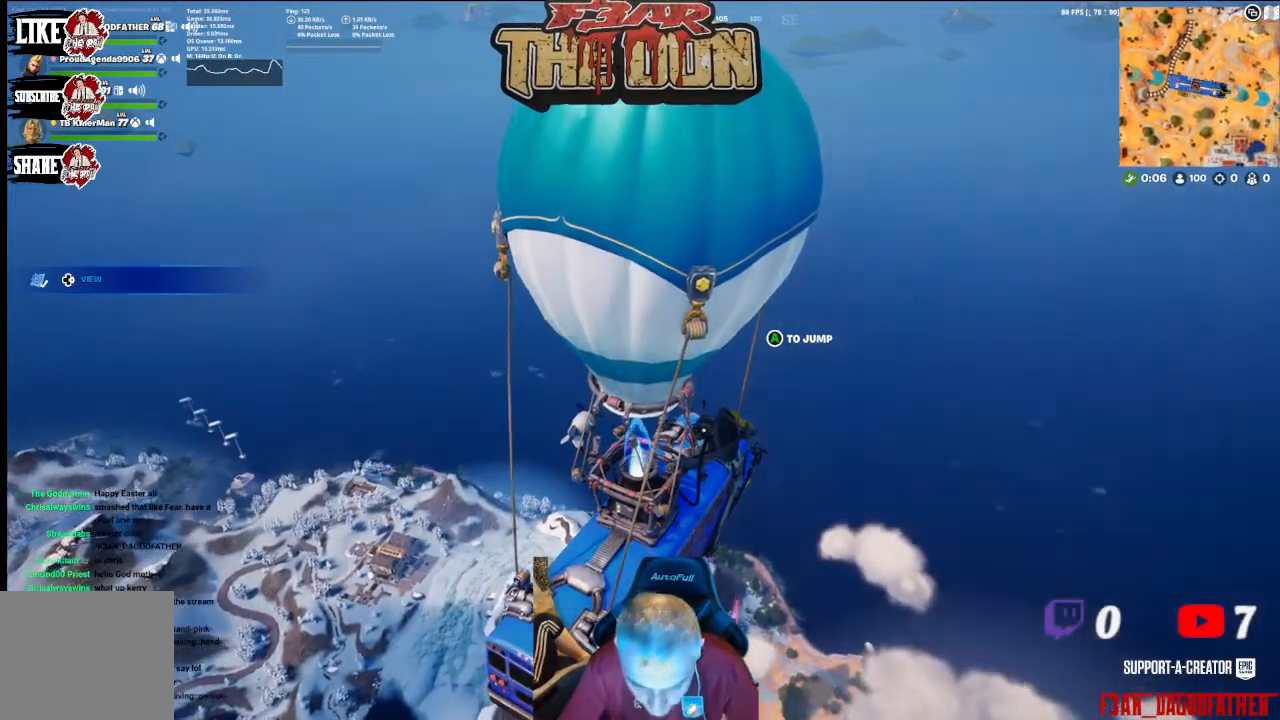
{"buttons": [], "left_stick": "center", "right_stick": "down-right", "events": [[200, "right_stick", "down-right"]]}
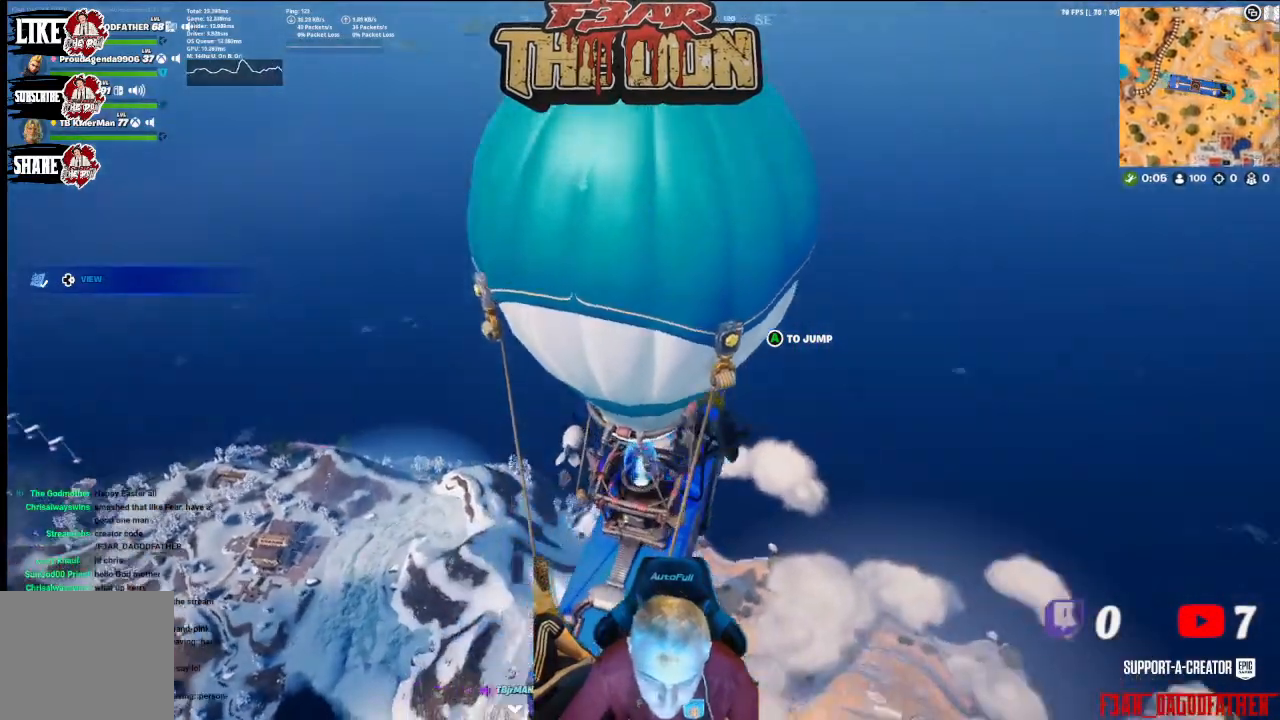
{"buttons": [], "left_stick": "center", "right_stick": "center", "events": [[67, "right_stick", "center"]]}
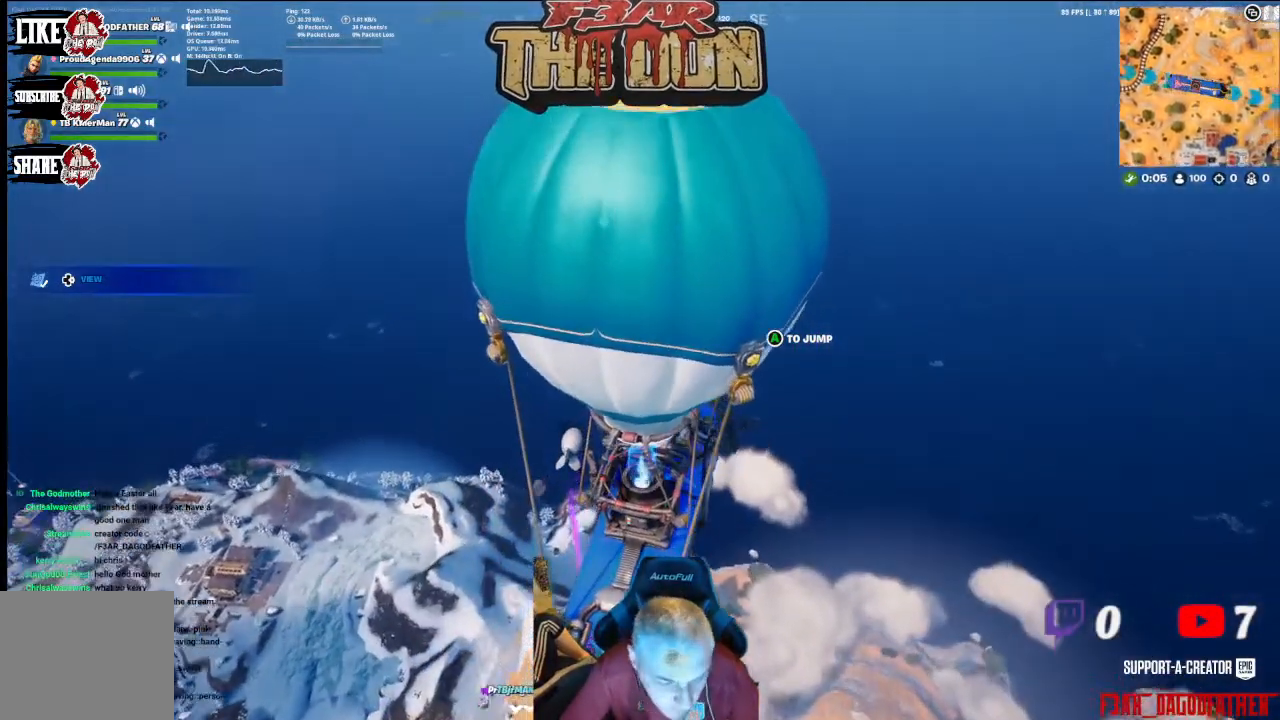
{"buttons": ["A"], "left_stick": "center", "right_stick": "center", "events": [[200, "DPAD_DOWN", "down"], [333, "DPAD_DOWN", "up"], [500, "A", "down"]]}
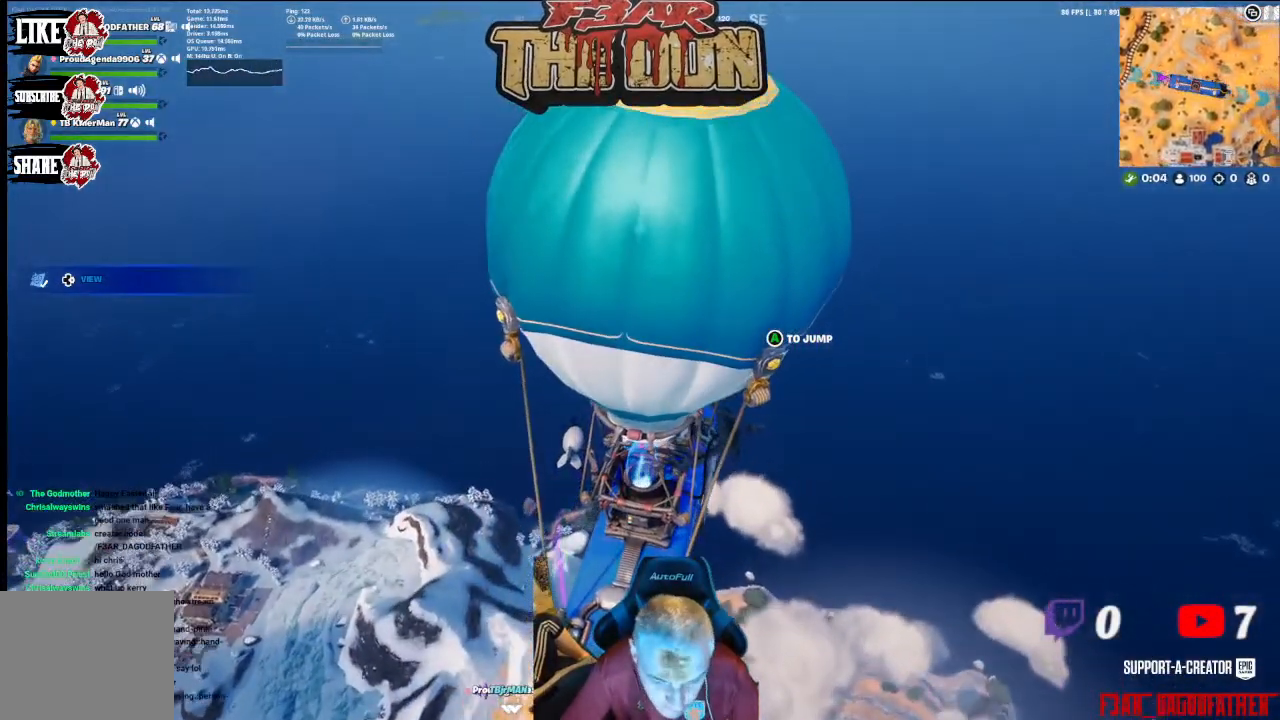
{"buttons": [], "left_stick": "center", "right_stick": "center", "events": [[133, "A", "up"]]}
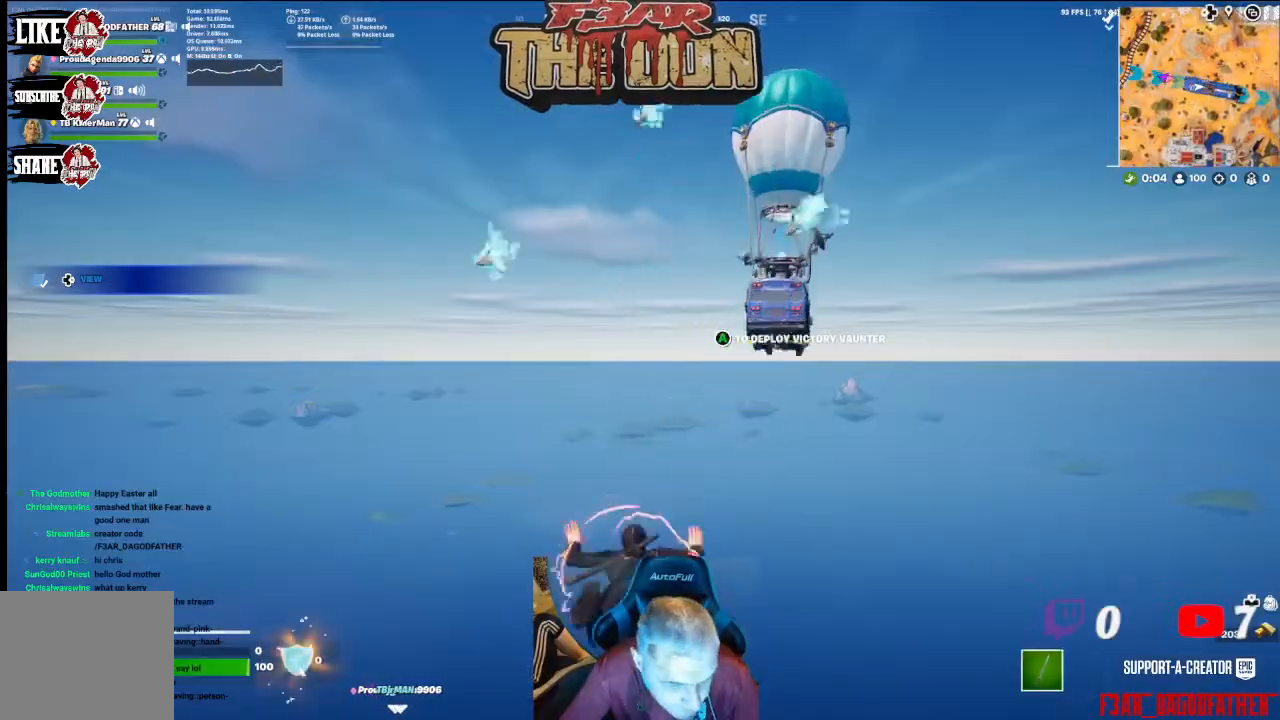
{"buttons": [], "left_stick": "up", "right_stick": "down", "events": [[133, "right_stick", "down"], [267, "left_stick", "up"]]}
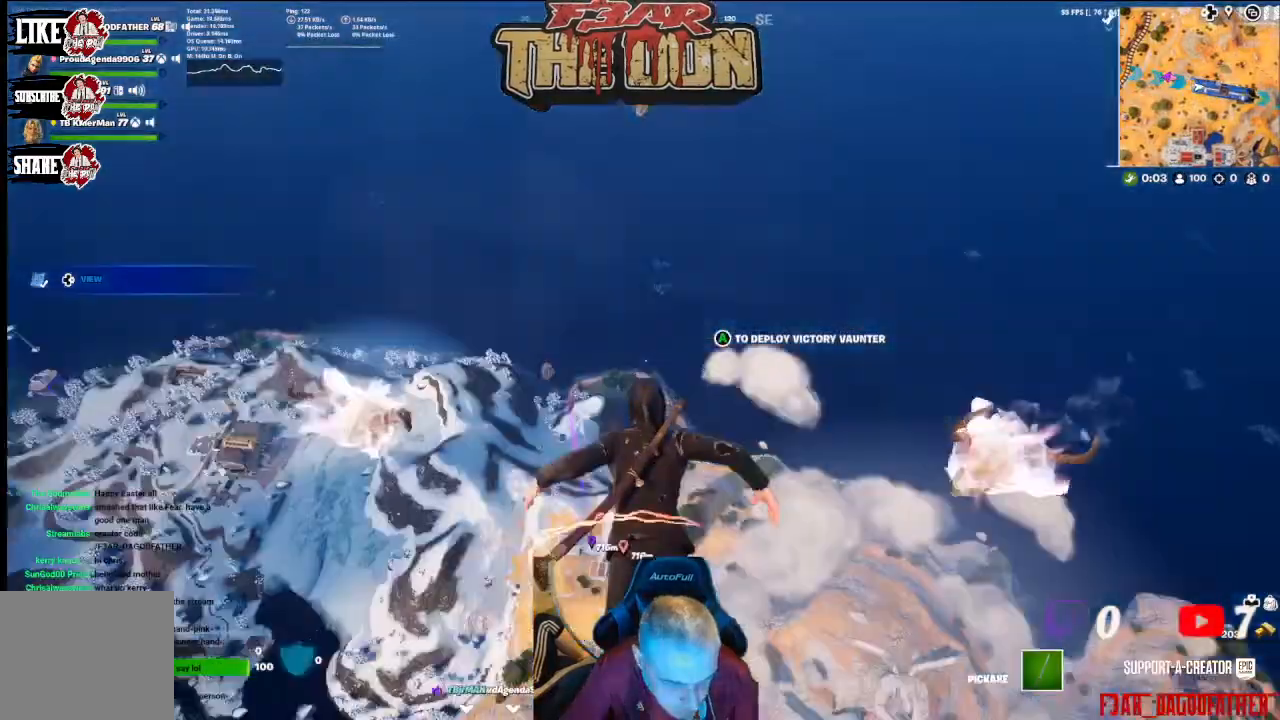
{"buttons": [], "left_stick": "up", "right_stick": "center", "events": [[133, "right_stick", "center"], [333, "L3", "down"], [433, "L3", "up"]]}
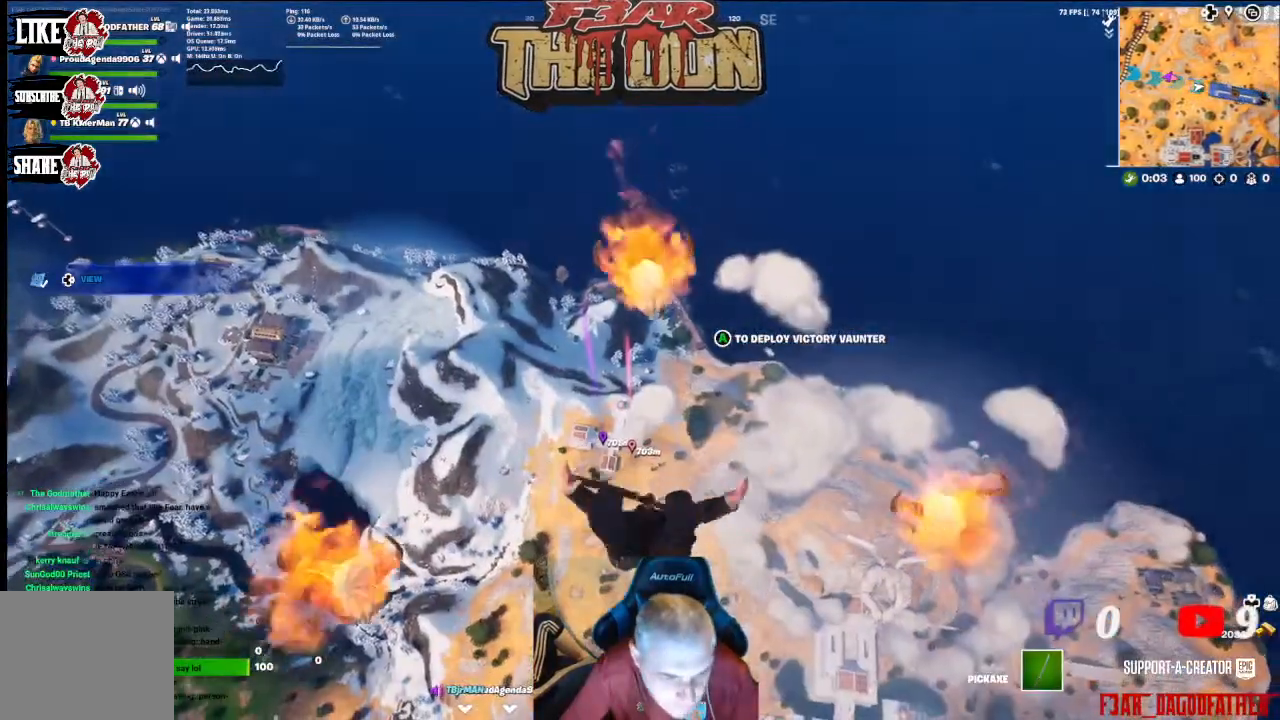
{"buttons": [], "left_stick": "up", "right_stick": "center", "events": []}
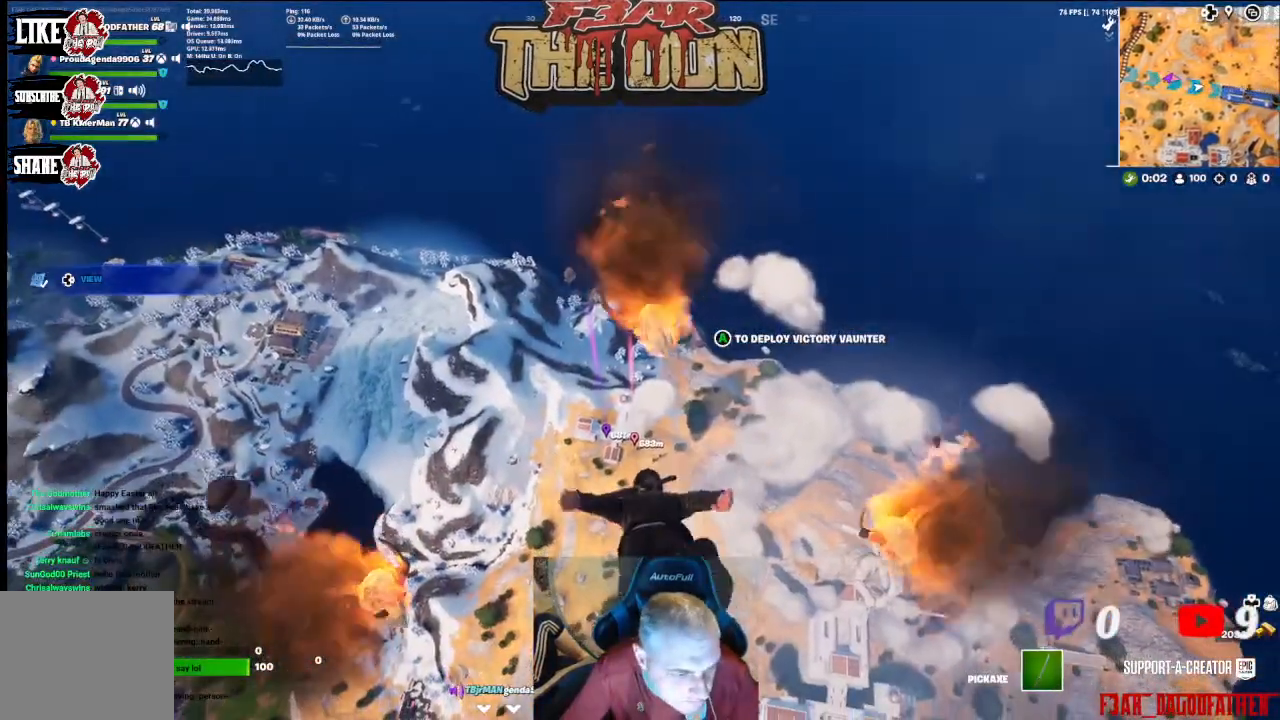
{"buttons": [], "left_stick": "up", "right_stick": "center", "events": []}
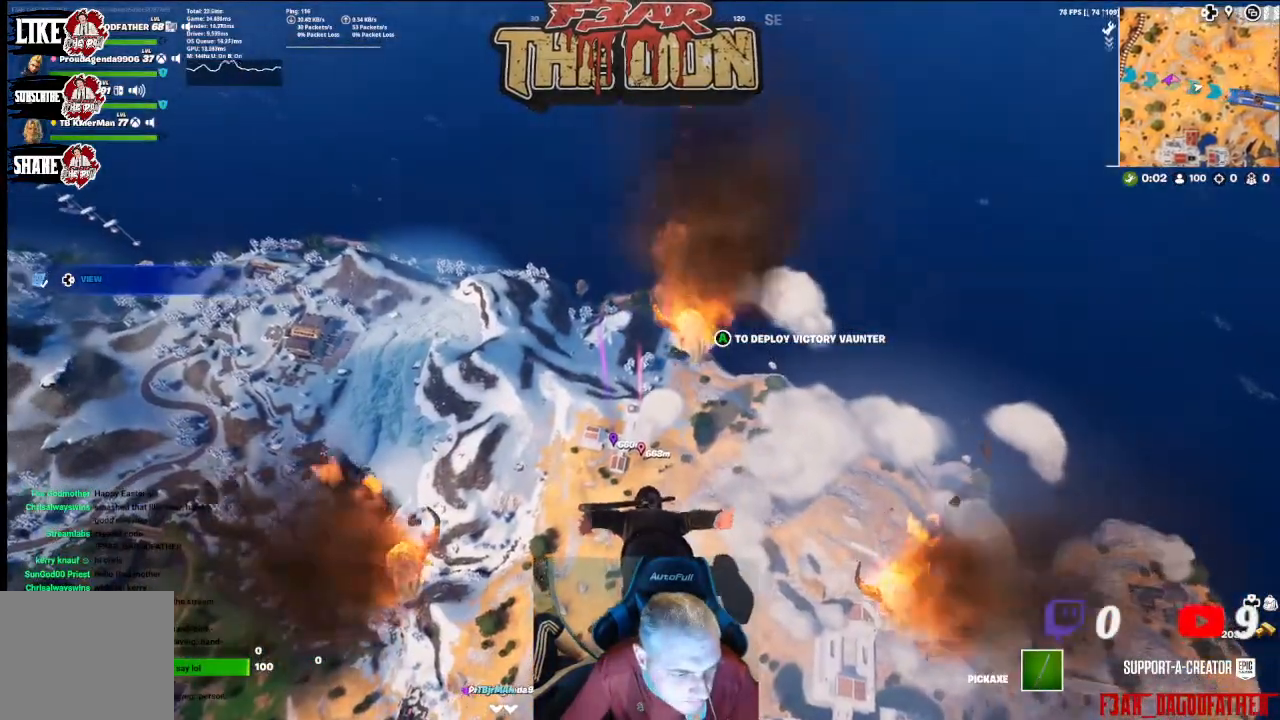
{"buttons": [], "left_stick": "up", "right_stick": "center", "events": []}
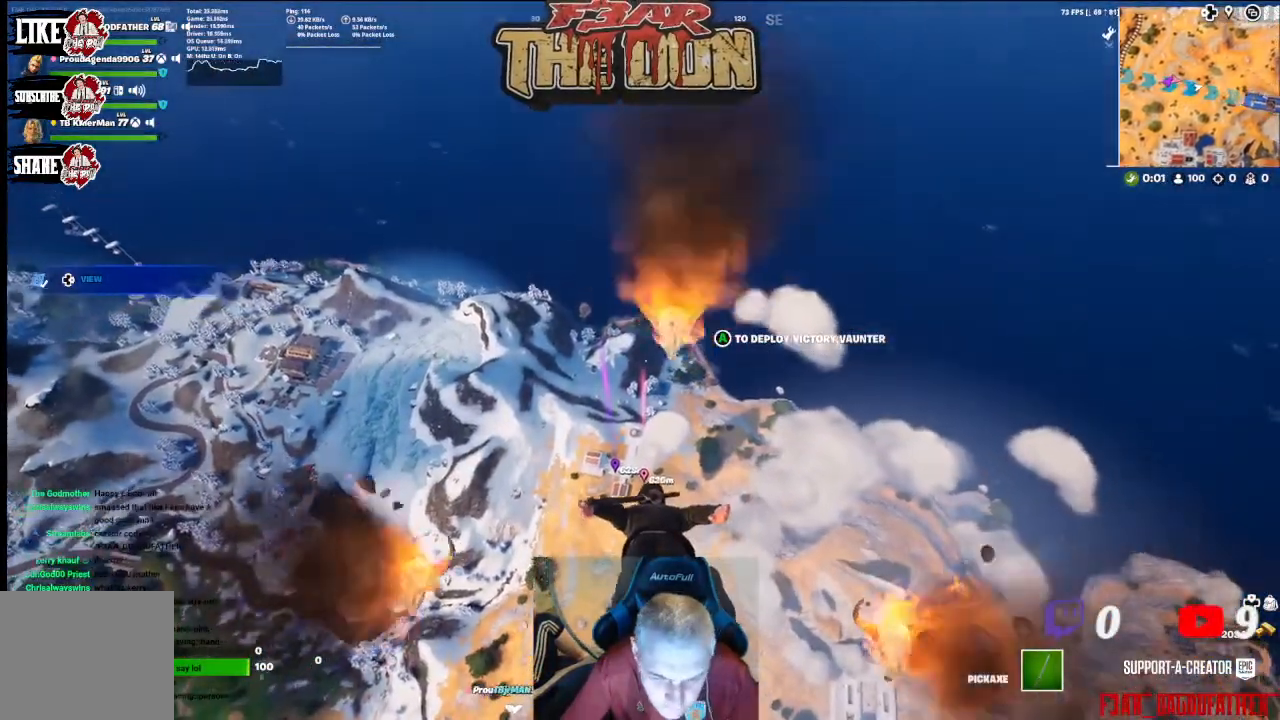
{"buttons": [], "left_stick": "up", "right_stick": "up-left", "events": [[300, "right_stick", "up-left"]]}
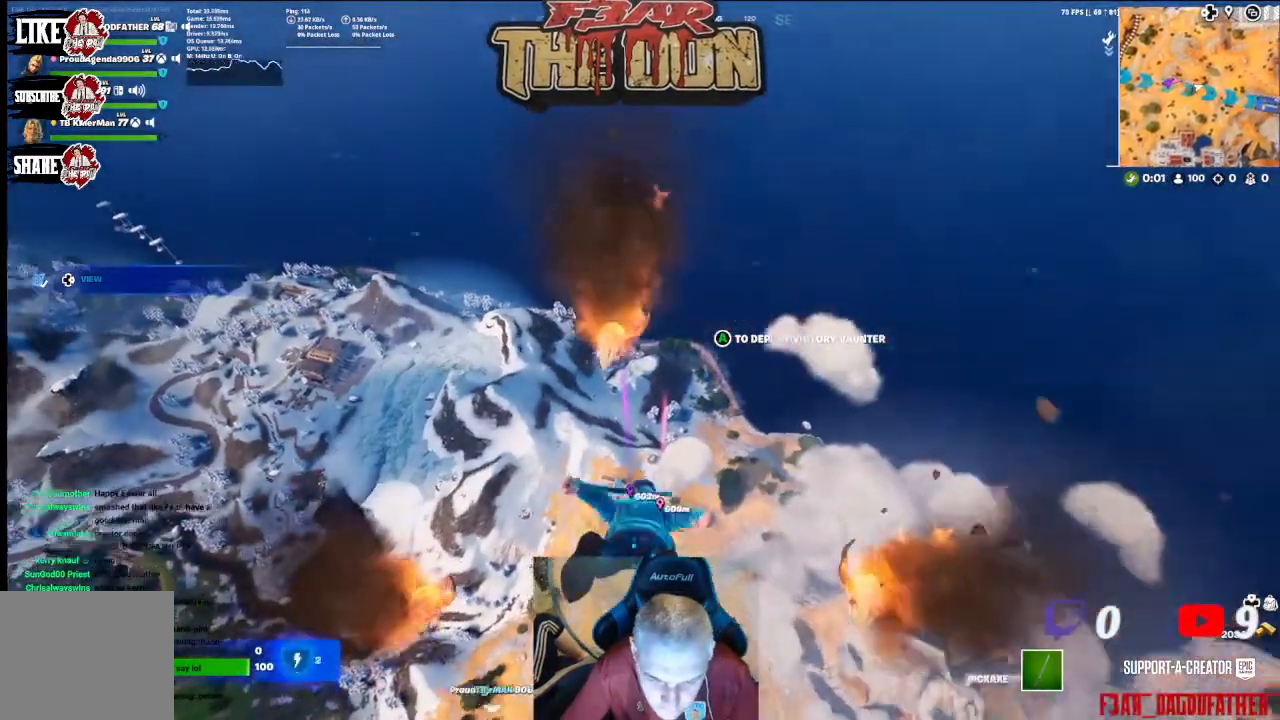
{"buttons": [], "left_stick": "up", "right_stick": "up-left", "events": []}
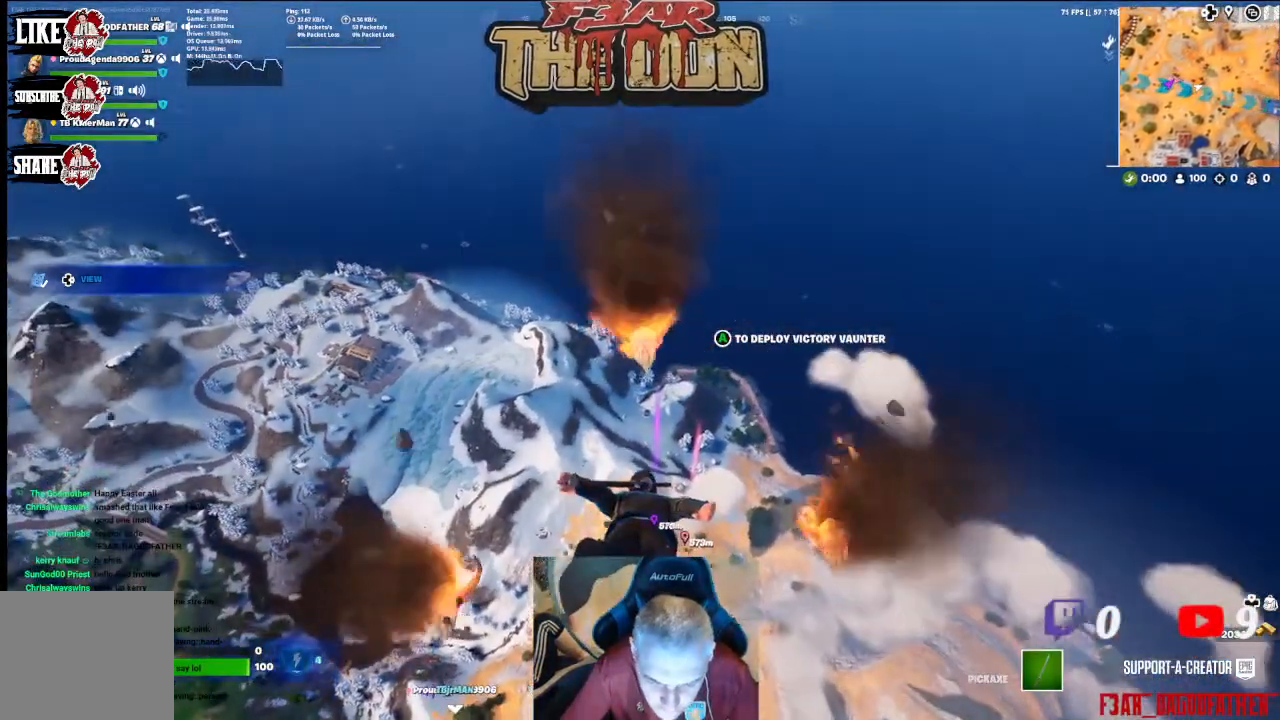
{"buttons": [], "left_stick": "up", "right_stick": "center", "events": [[233, "right_stick", "center"]]}
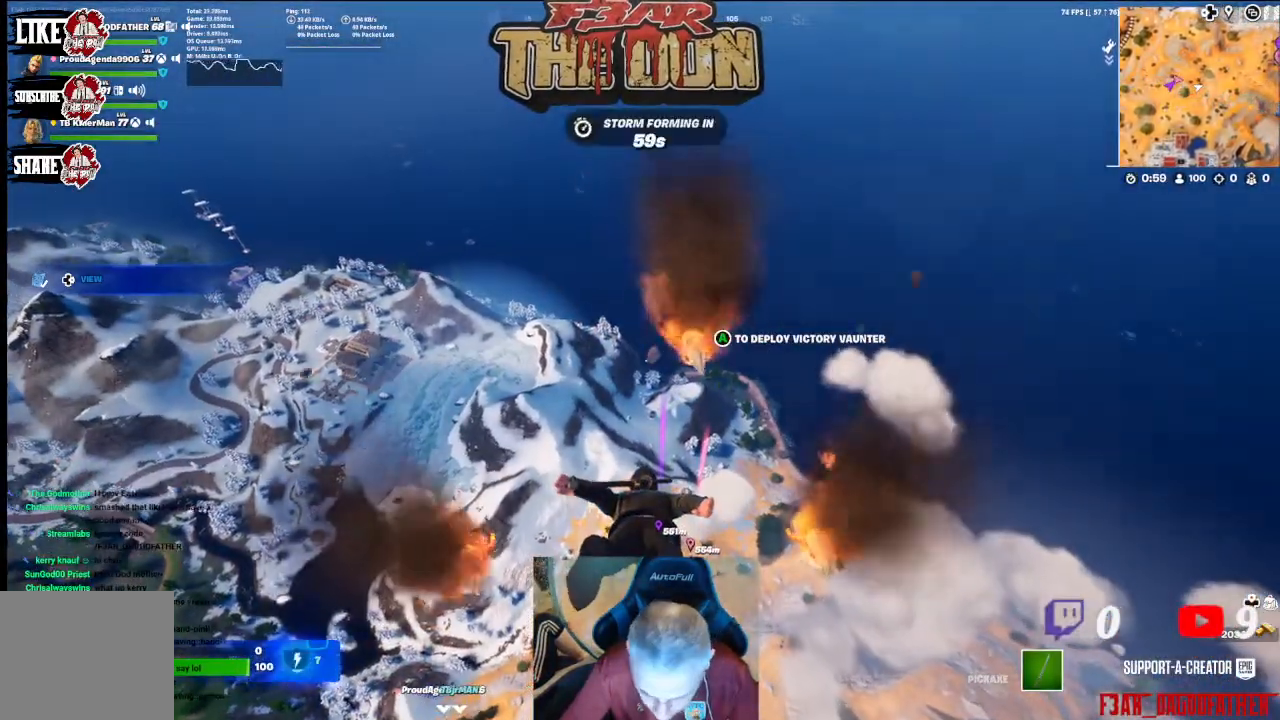
{"buttons": [], "left_stick": "up", "right_stick": "center", "events": []}
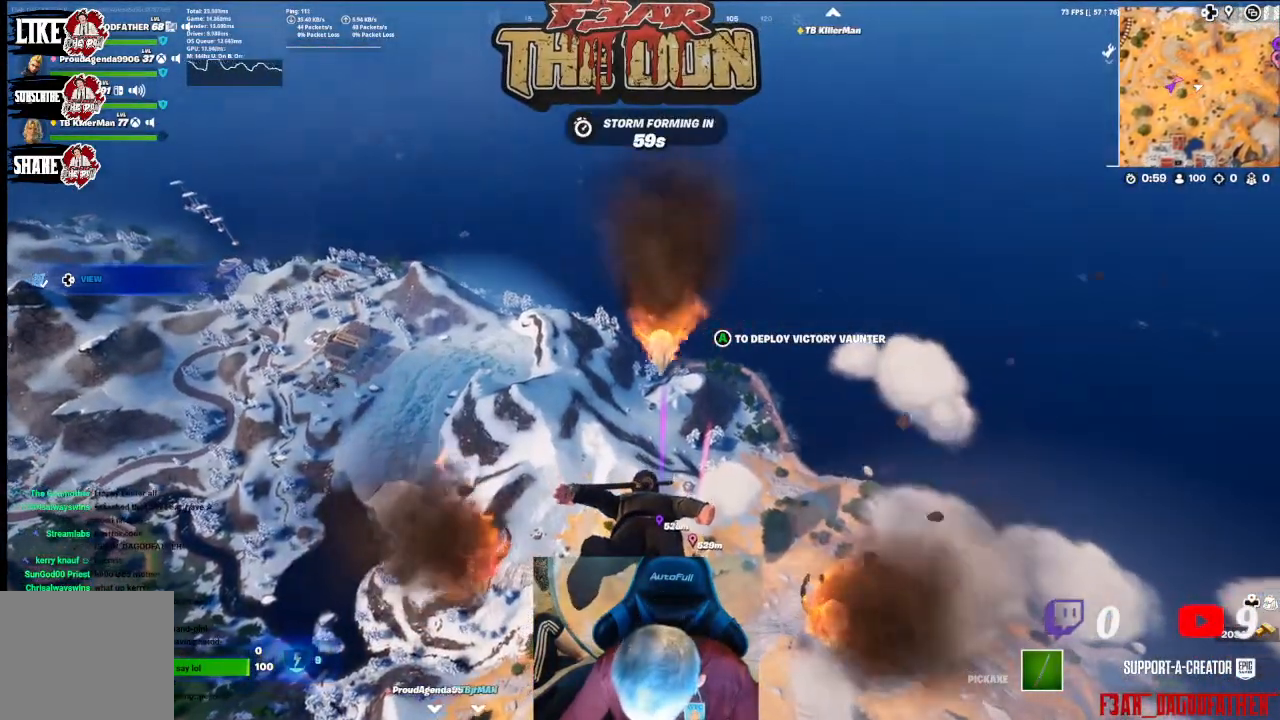
{"buttons": [], "left_stick": "up", "right_stick": "center", "events": []}